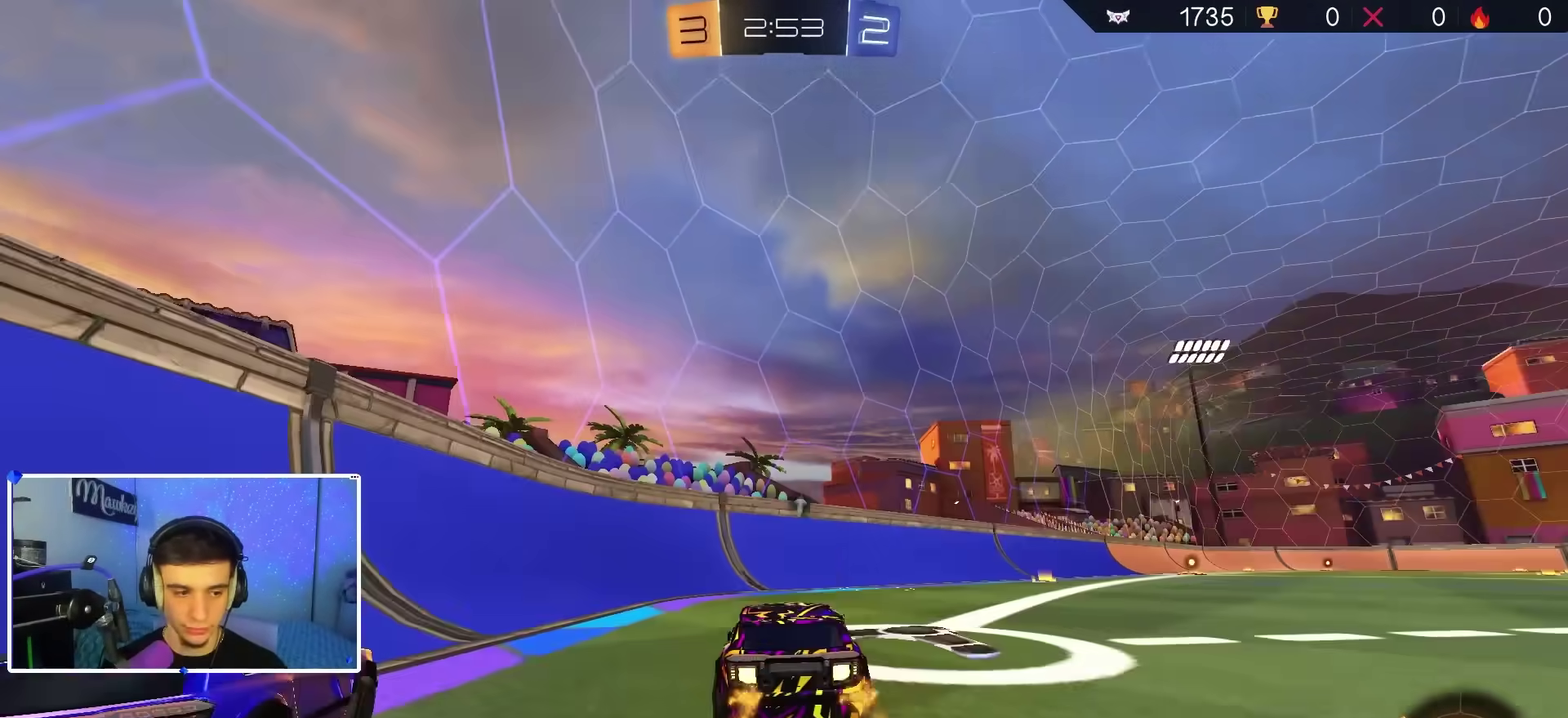
Gameplay with a controller (Xbox layout); each line is a JSON object with the inputs held at the frame after it (dt_ms = milliseconds from this image to that frame). "events" lists button and stick changes between this image and that frame as [ms after this image, input, new state], when the widget could be followed in between.
{"dt_ms": 500, "buttons": [], "left_stick": "right", "right_stick": "center", "events": [[33, "left_stick", "down-left"], [167, "left_stick", "left"], [267, "B", "up"], [267, "Y", "down"], [283, "left_stick", "right"], [383, "R2", "up"], [383, "Y", "up"]]}
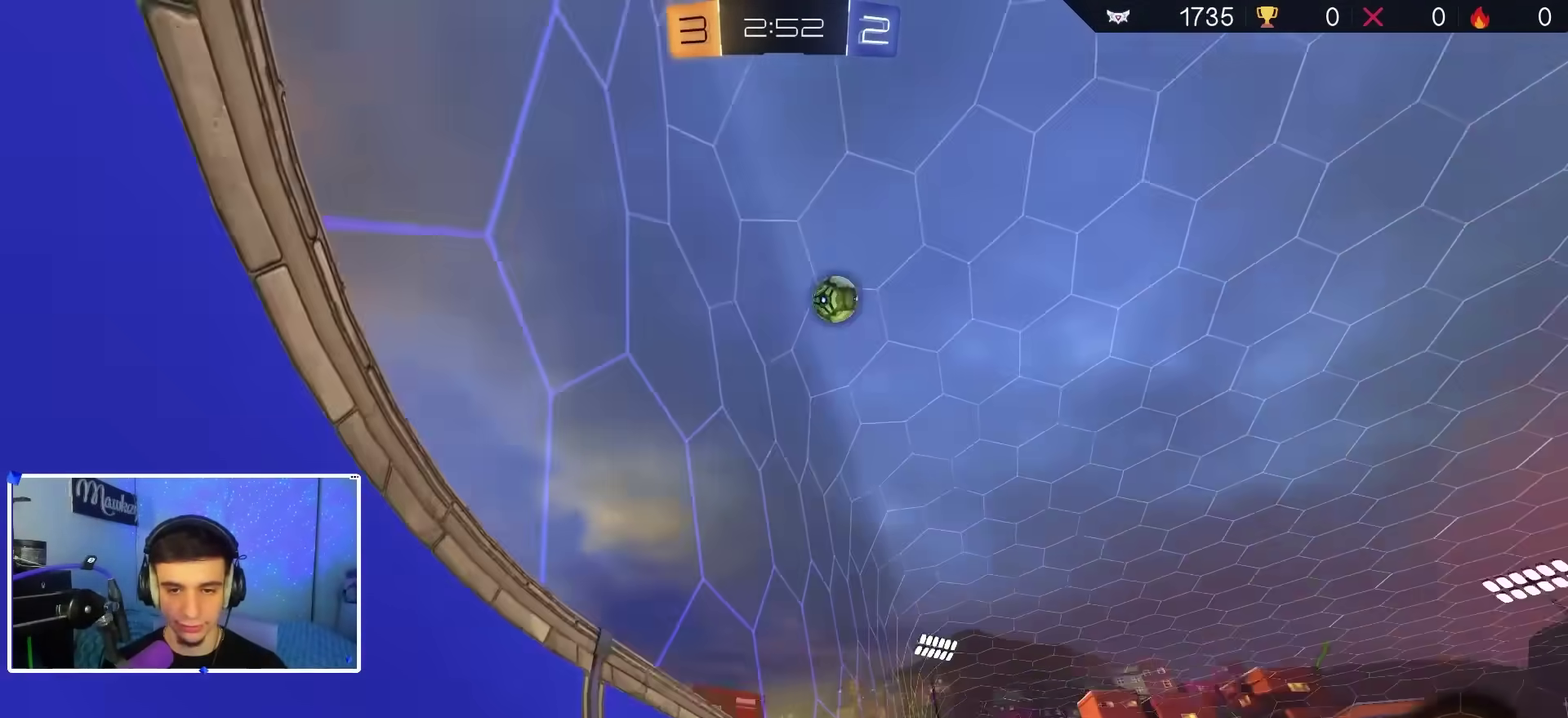
{"dt_ms": 400, "buttons": ["R2"], "left_stick": "right", "right_stick": "center", "events": [[83, "R2", "down"], [100, "left_stick", "center"], [383, "left_stick", "right"]]}
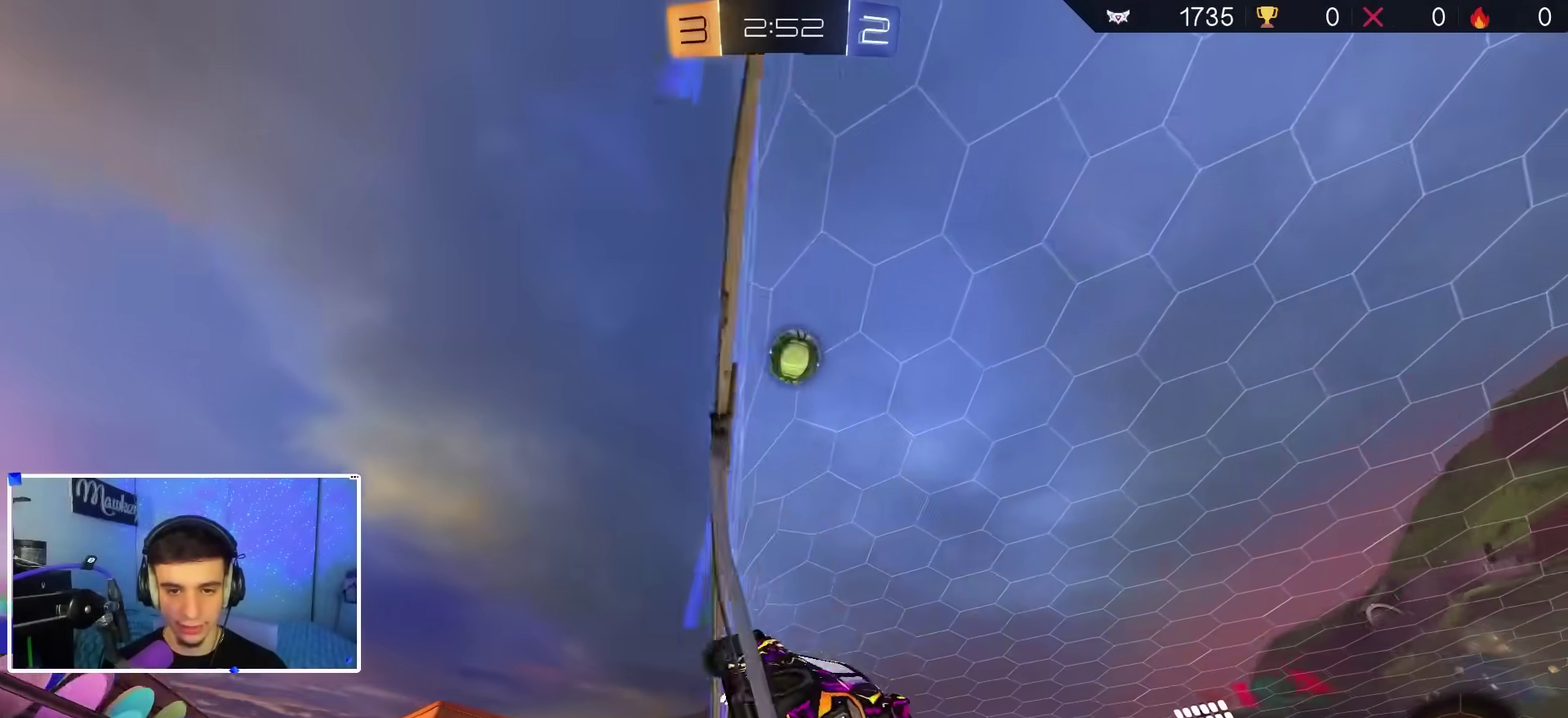
{"dt_ms": 600, "buttons": ["A", "R1"], "left_stick": "right", "right_stick": "center", "events": [[50, "left_stick", "center"], [350, "left_stick", "right"], [433, "left_stick", "center"], [500, "A", "down"], [517, "R2", "up"], [550, "R1", "down"], [550, "left_stick", "right"]]}
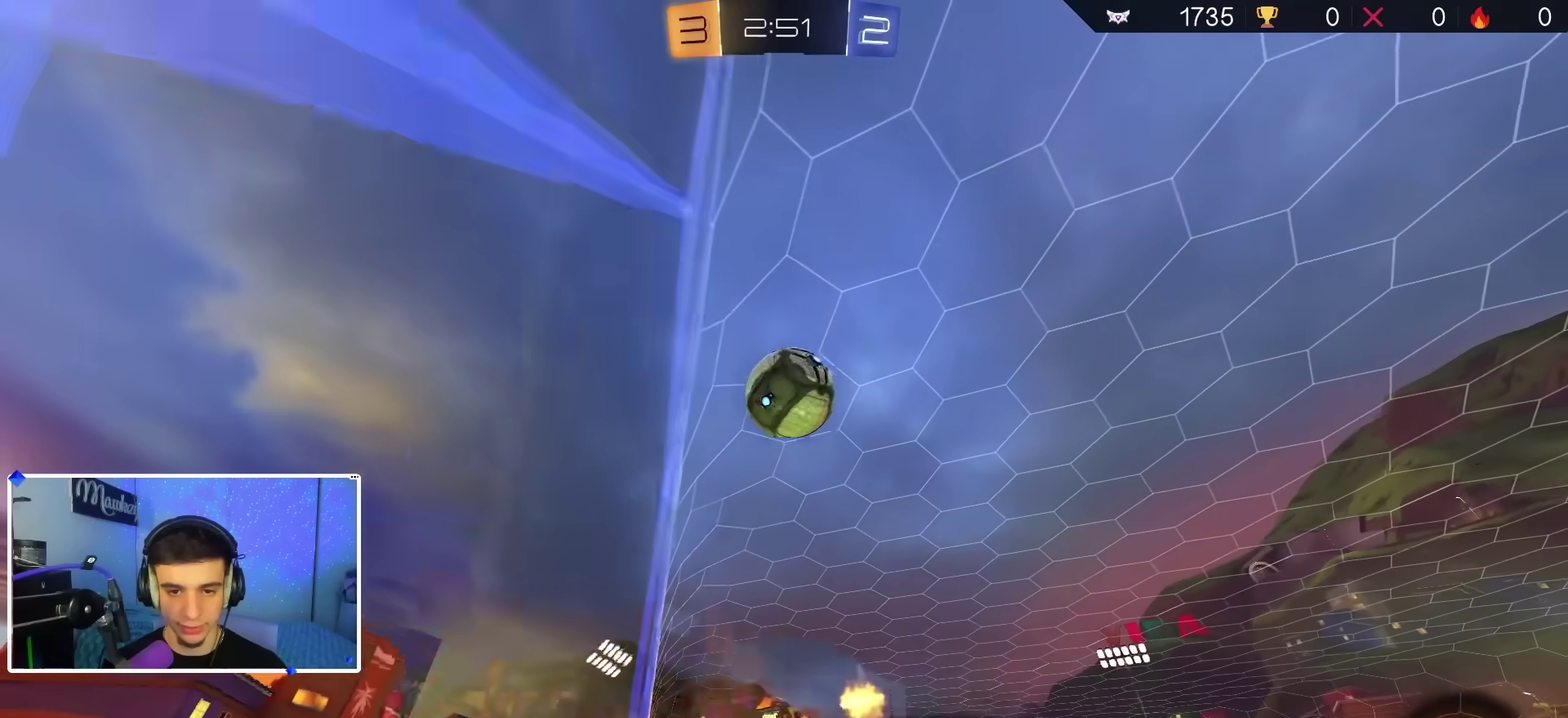
{"dt_ms": 300, "buttons": ["B"], "left_stick": "down-left", "right_stick": "center", "events": [[50, "A", "up"], [150, "B", "down"], [150, "left_stick", "up-left"], [183, "R1", "up"], [200, "left_stick", "left"], [250, "left_stick", "down-left"]]}
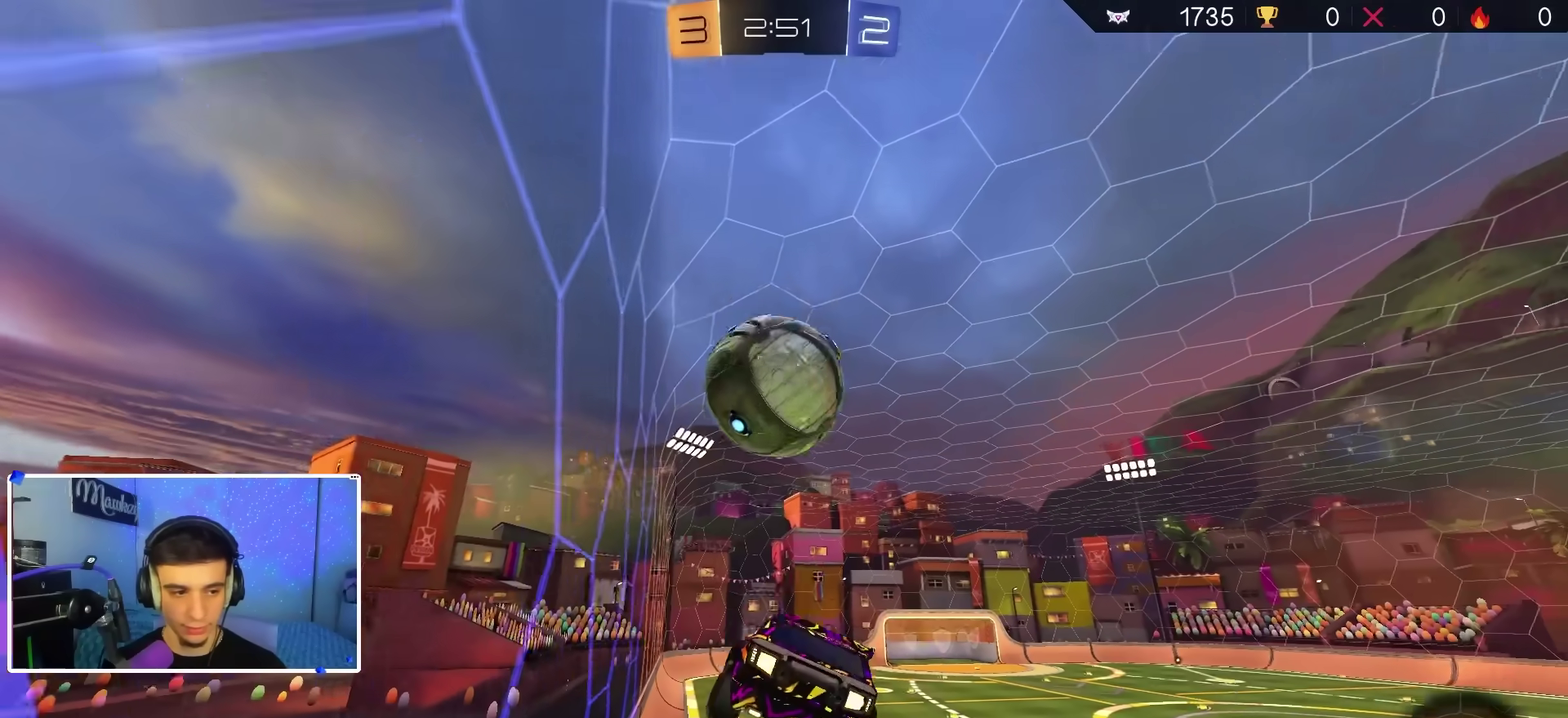
{"dt_ms": 700, "buttons": ["B"], "left_stick": "down-right", "right_stick": "center", "events": [[133, "left_stick", "left"], [183, "Y", "down"], [183, "left_stick", "up-left"], [250, "Y", "up"], [267, "B", "up"], [300, "left_stick", "center"], [500, "B", "down"], [550, "left_stick", "down-right"]]}
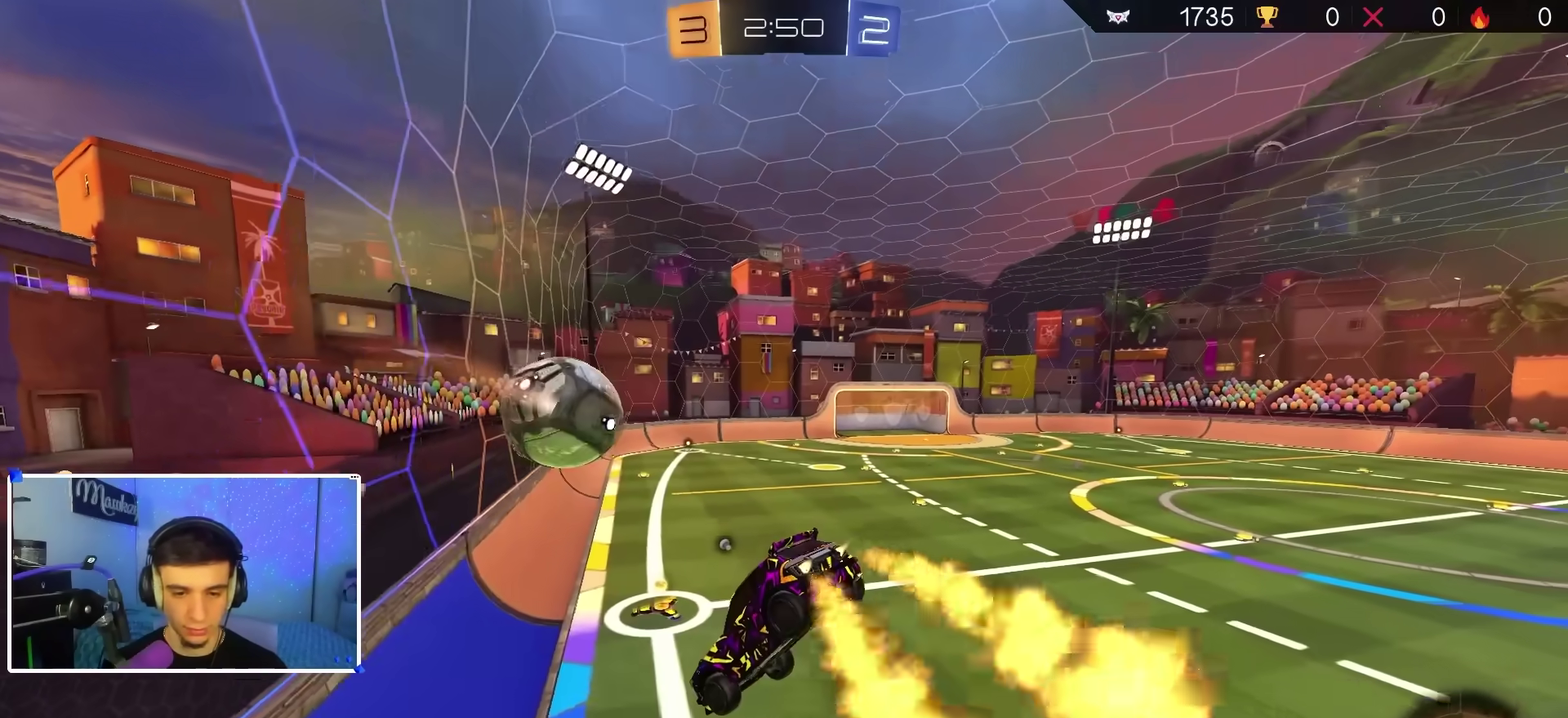
{"dt_ms": 300, "buttons": ["A", "B", "R2"], "left_stick": "down-right", "right_stick": "center", "events": [[83, "left_stick", "center"], [150, "A", "down"], [183, "R2", "down"], [183, "X", "down"], [183, "left_stick", "down-right"], [283, "X", "up"]]}
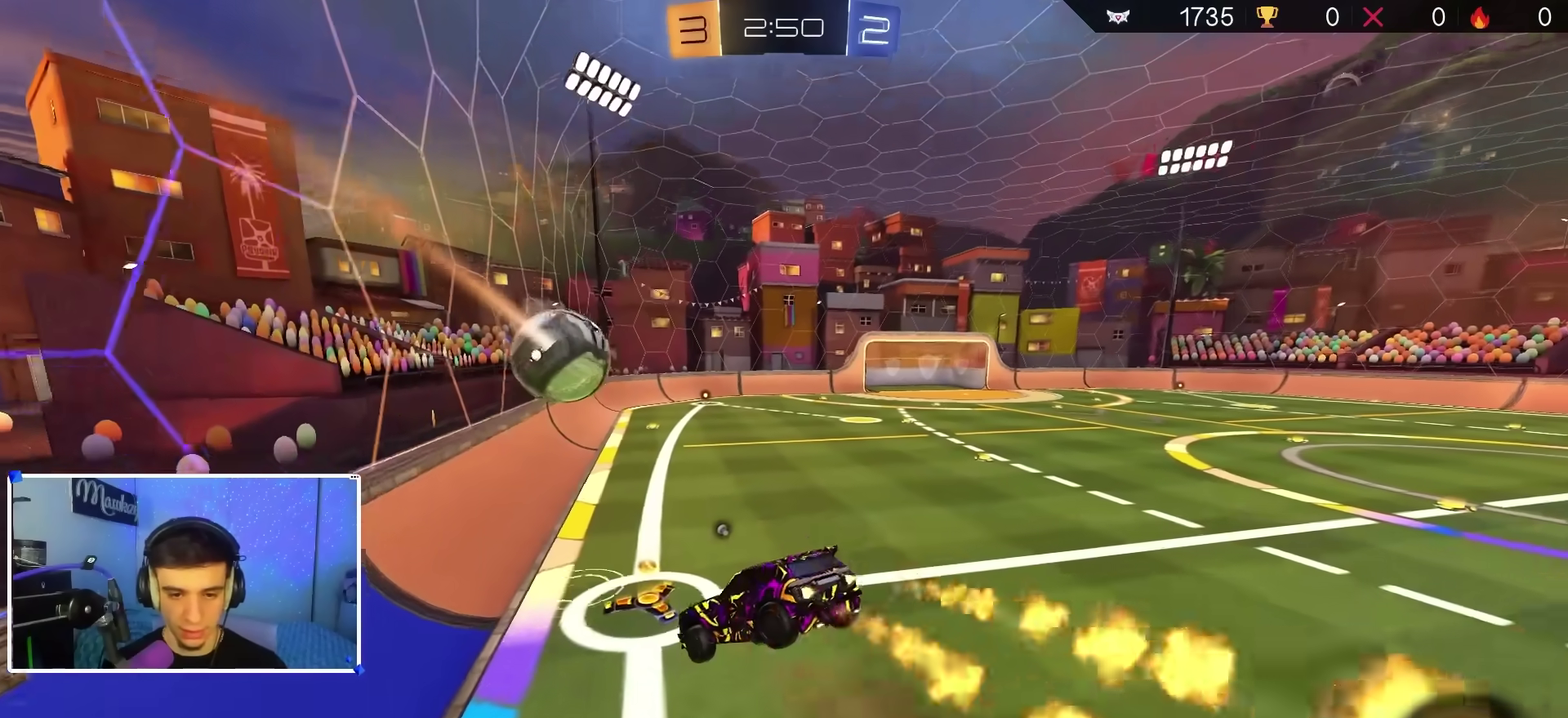
{"dt_ms": 800, "buttons": ["R2"], "left_stick": "center", "right_stick": "center", "events": [[17, "A", "up"], [17, "left_stick", "right"], [83, "R2", "up"], [100, "R1", "down"], [167, "left_stick", "center"], [217, "R1", "up"], [267, "left_stick", "up"], [367, "left_stick", "center"], [433, "R2", "down"], [500, "Y", "down"], [517, "B", "up"], [583, "B", "down"], [583, "left_stick", "up-left"], [633, "Y", "up"], [633, "left_stick", "center"], [700, "B", "up"]]}
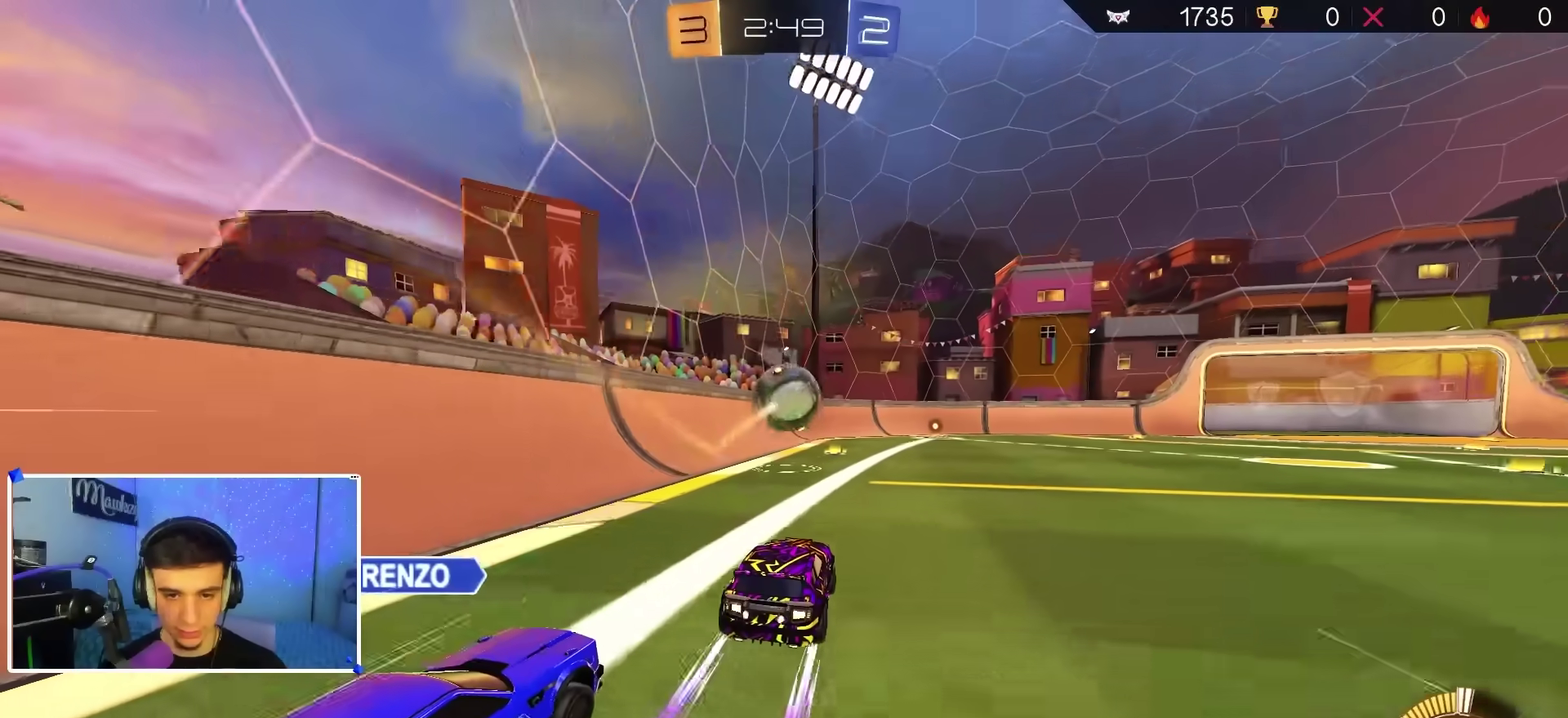
{"dt_ms": 400, "buttons": ["R2"], "left_stick": "right", "right_stick": "center", "events": [[250, "B", "down"], [350, "left_stick", "right"], [367, "B", "up"]]}
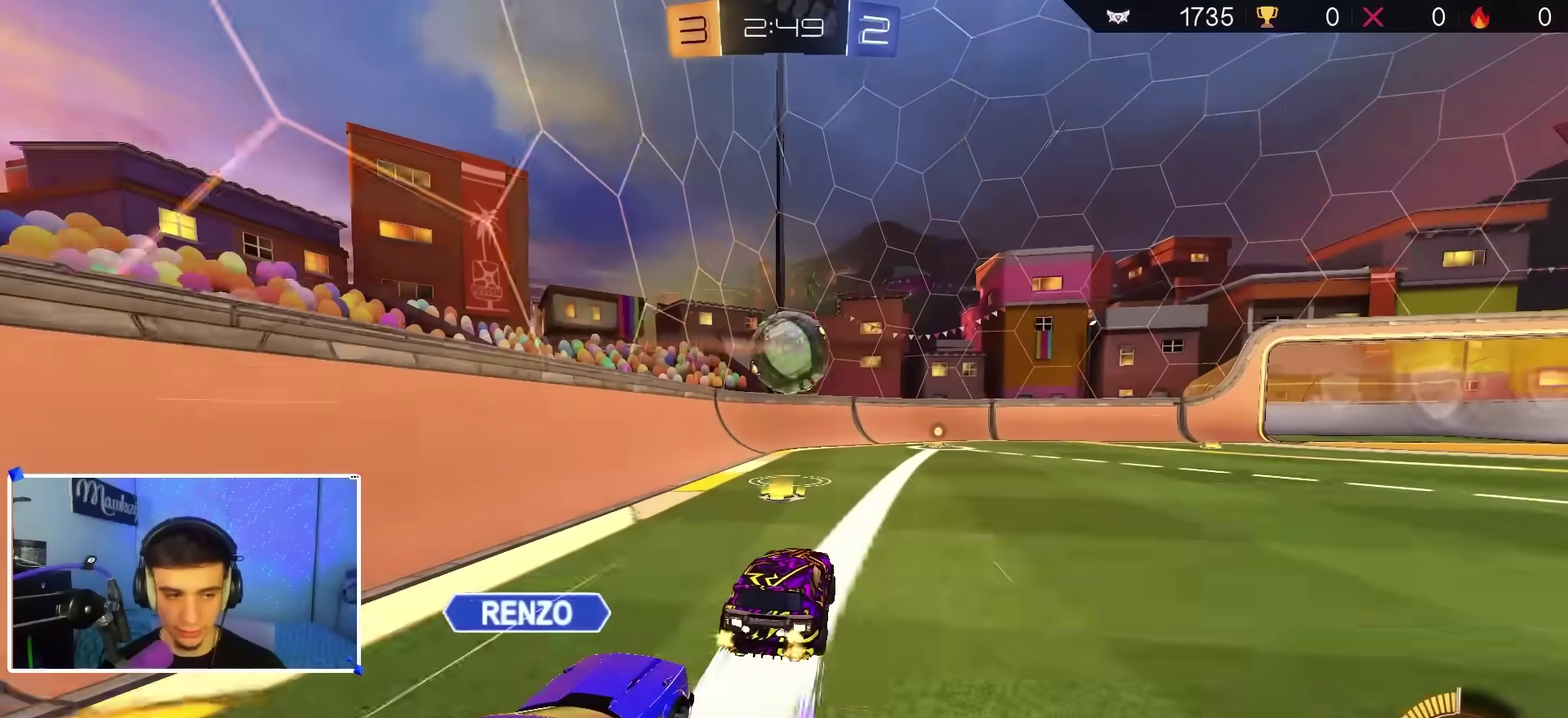
{"dt_ms": 700, "buttons": ["A", "L2"], "left_stick": "down", "right_stick": "center", "events": [[83, "left_stick", "center"], [517, "left_stick", "left"], [633, "R2", "up"], [700, "A", "down"], [700, "L2", "down"], [700, "left_stick", "down"]]}
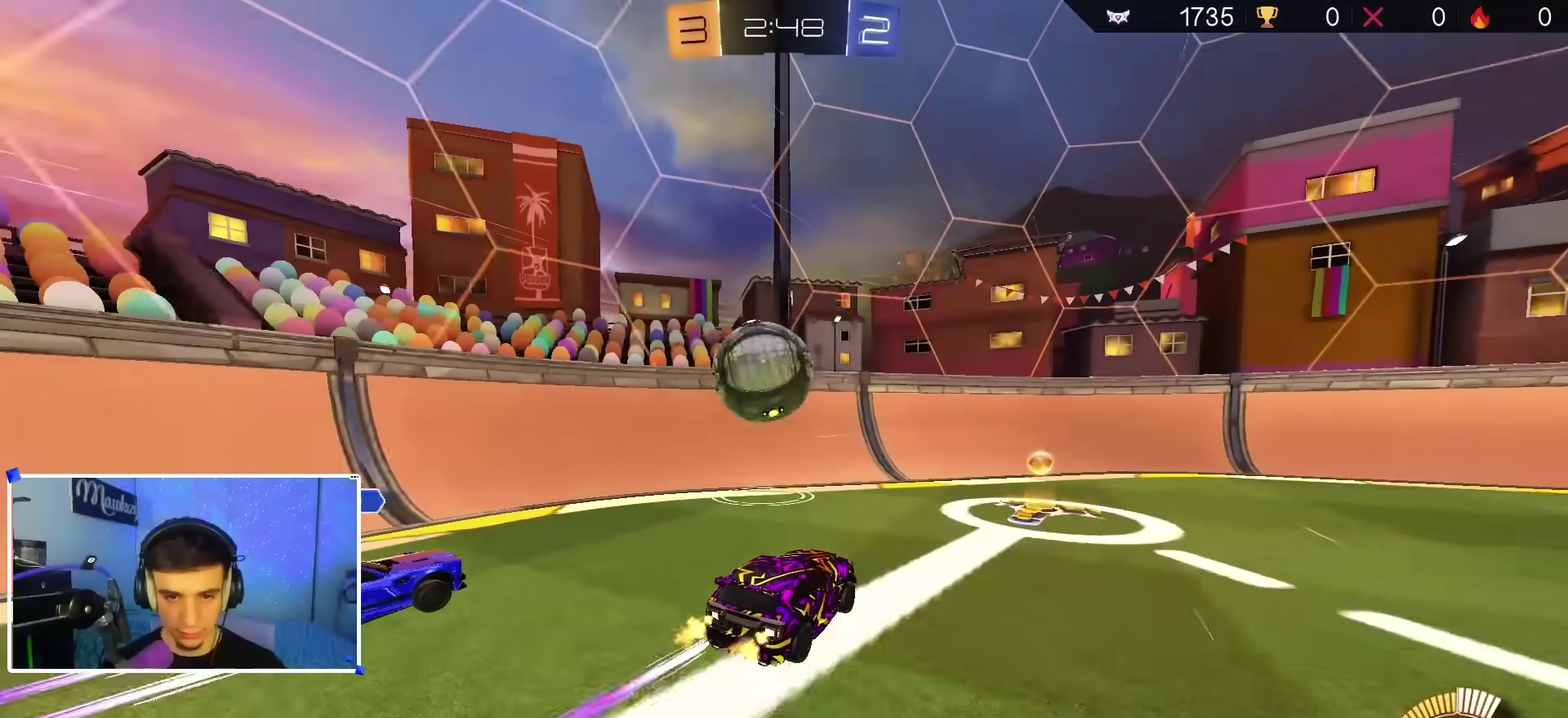
{"dt_ms": 300, "buttons": ["A"], "left_stick": "center", "right_stick": "center", "events": [[183, "L2", "up"], [200, "A", "up"], [200, "B", "down"], [200, "left_stick", "center"], [283, "A", "down"], [283, "B", "up"]]}
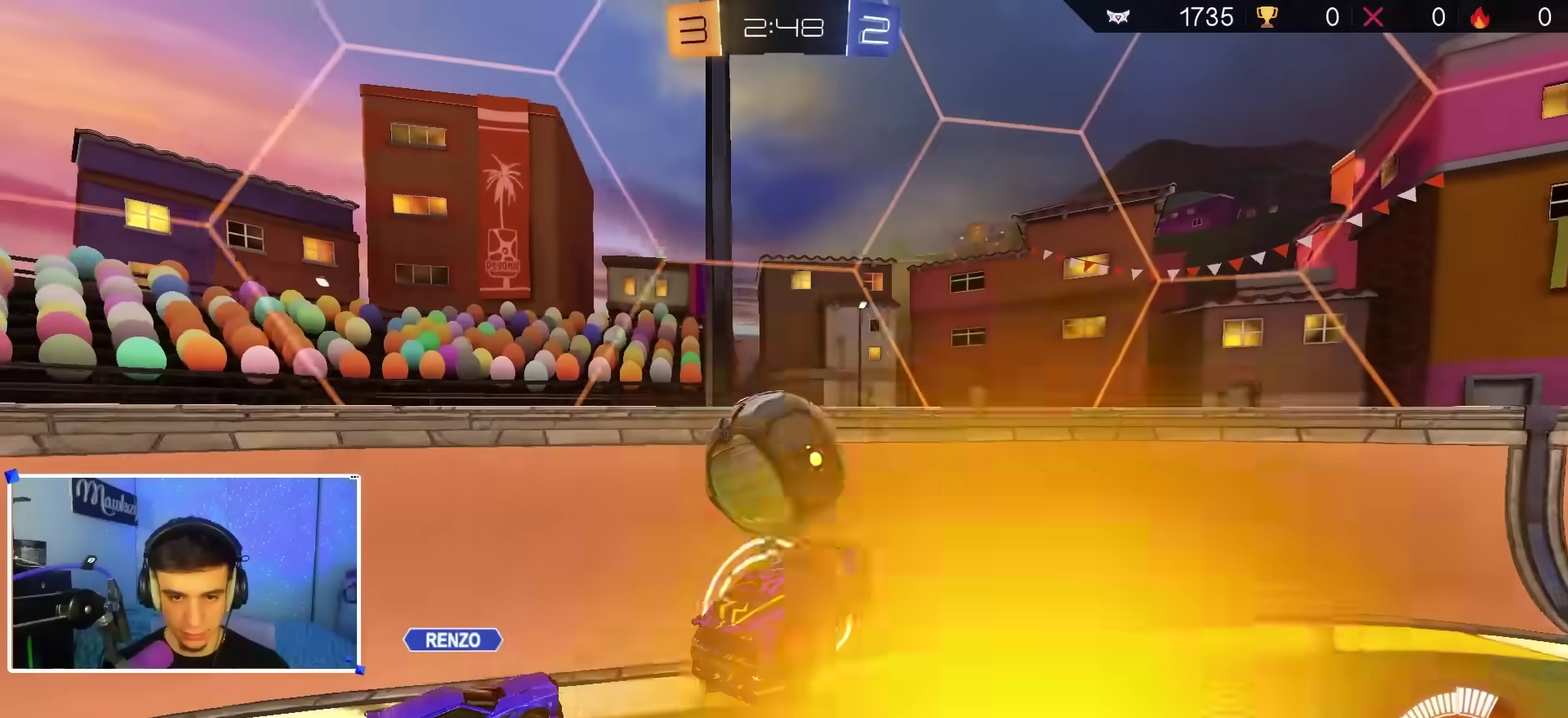
{"dt_ms": 600, "buttons": ["B", "R2"], "left_stick": "center", "right_stick": "center", "events": [[17, "L1", "down"], [17, "left_stick", "down-right"], [67, "B", "down"], [117, "A", "up"], [183, "L1", "up"], [200, "left_stick", "center"], [283, "left_stick", "left"], [467, "left_stick", "center"], [500, "R2", "down"]]}
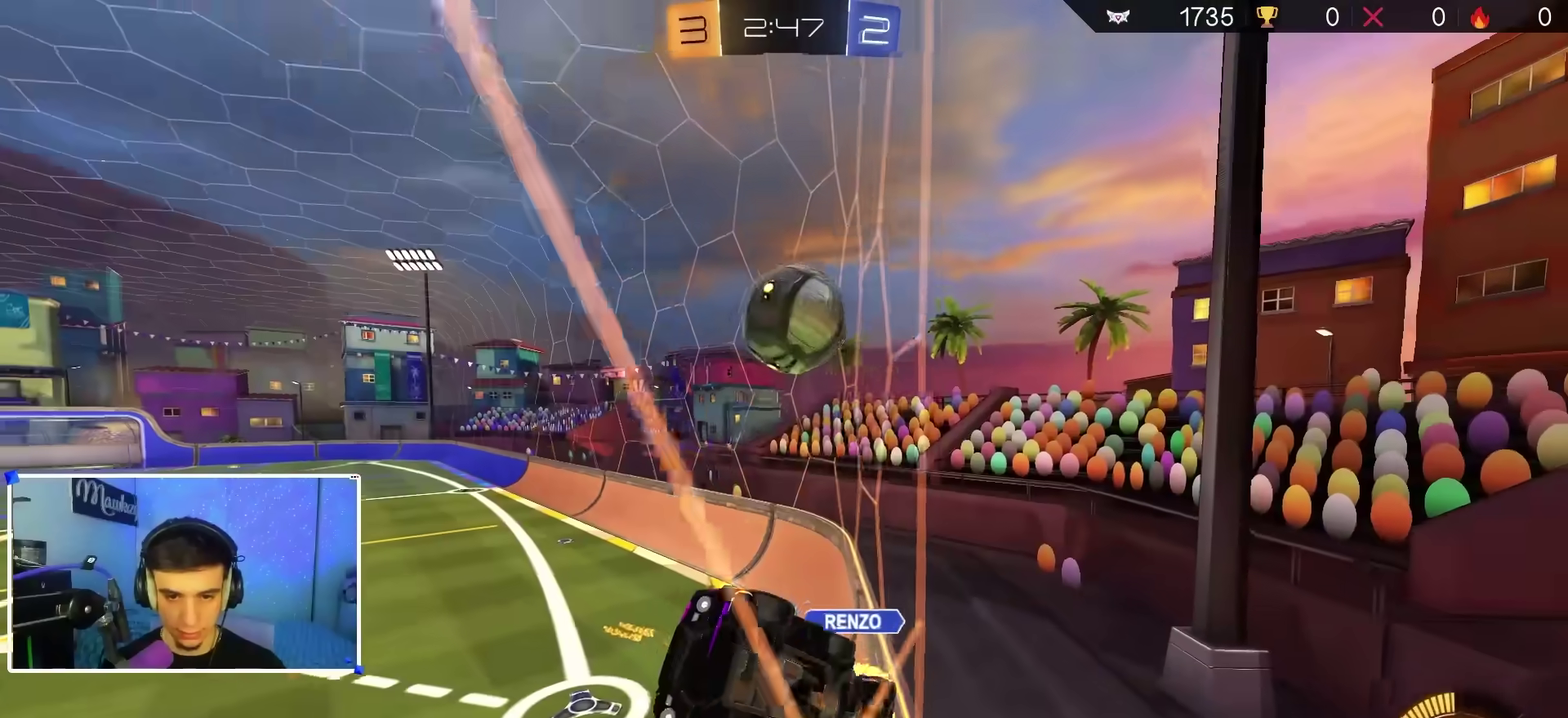
{"dt_ms": 400, "buttons": [], "left_stick": "down-left", "right_stick": "center", "events": [[50, "left_stick", "left"], [100, "B", "up"], [217, "X", "down"], [350, "X", "up"], [383, "R2", "up"], [400, "left_stick", "down-left"]]}
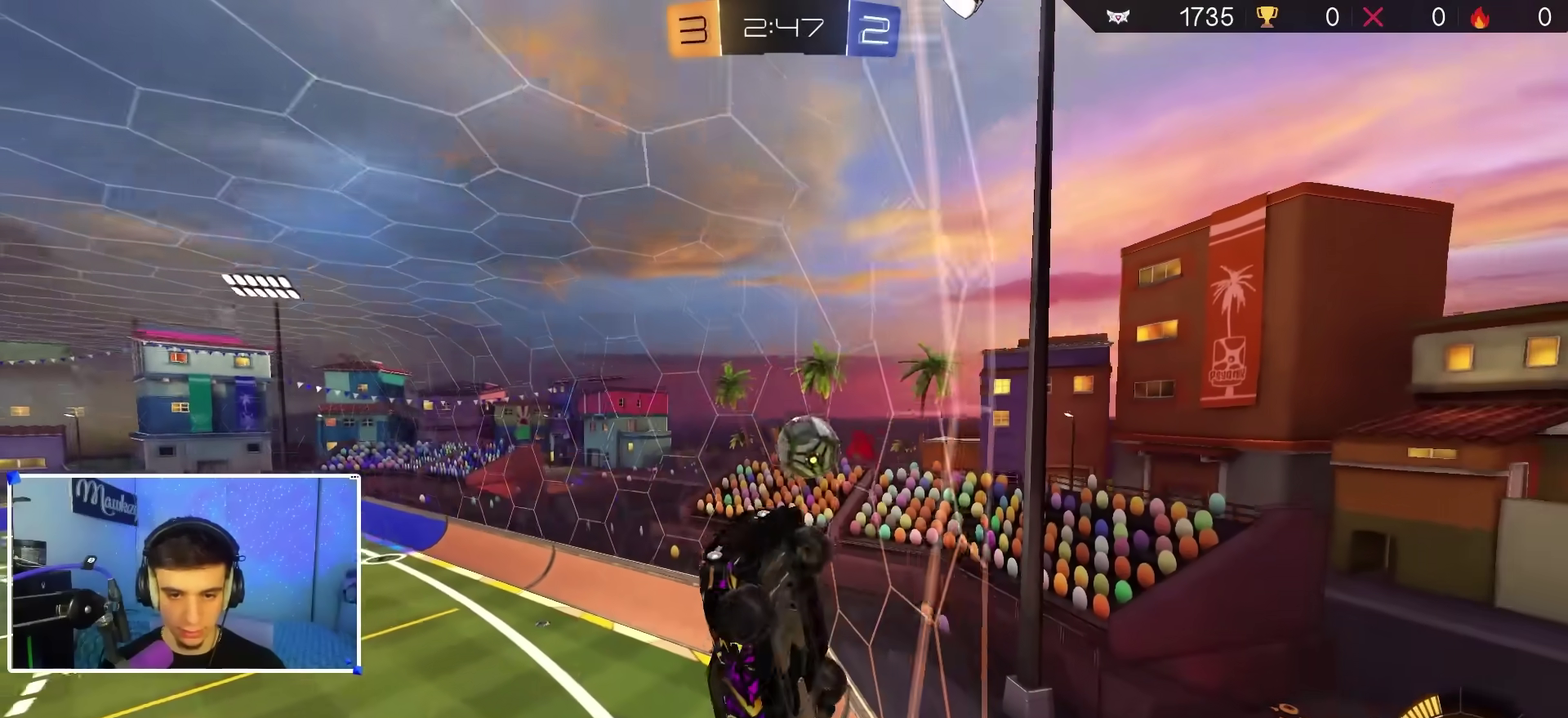
{"dt_ms": 700, "buttons": ["R2"], "left_stick": "center", "right_stick": "center", "events": [[33, "L2", "down"], [167, "L2", "up"], [167, "R2", "down"], [333, "left_stick", "left"], [383, "X", "down"], [633, "left_stick", "center"], [650, "X", "up"]]}
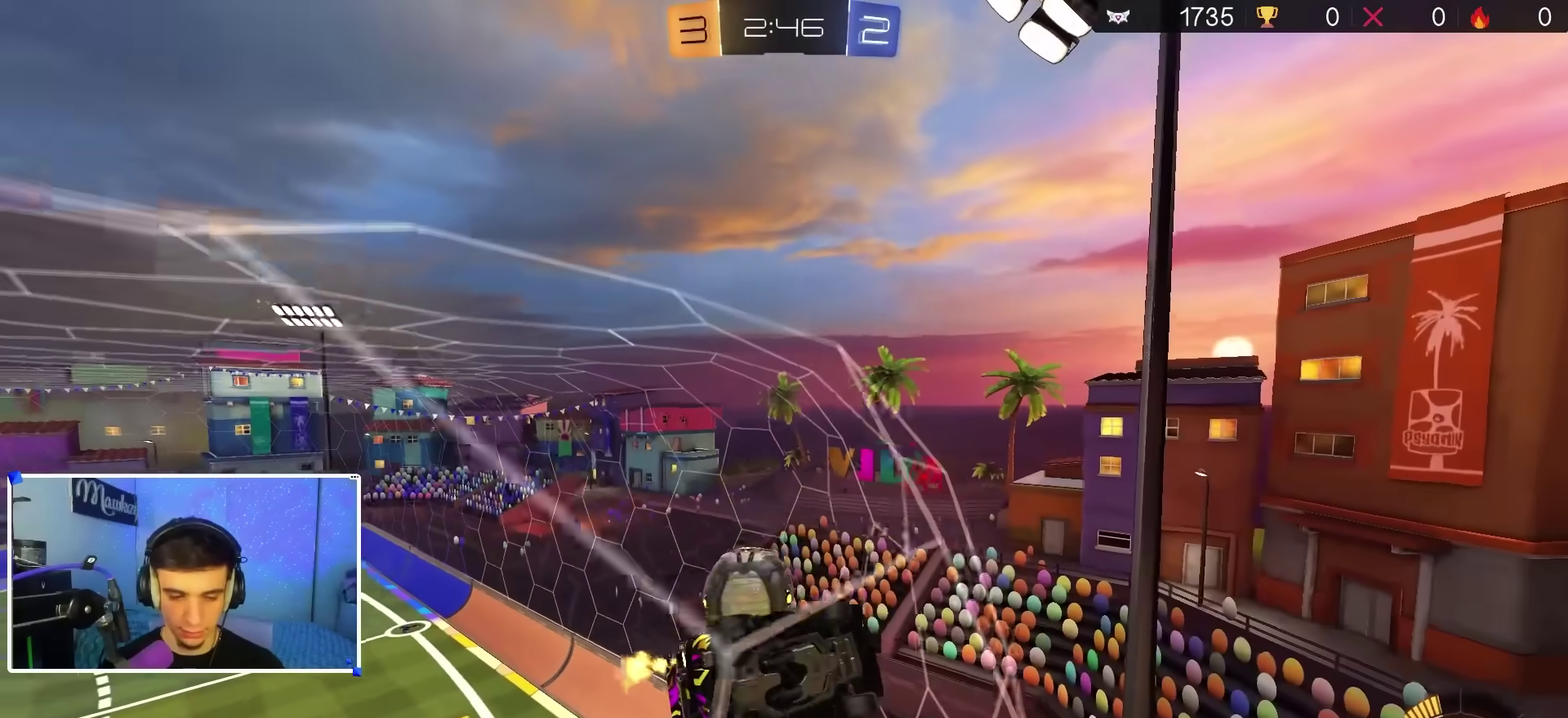
{"dt_ms": 300, "buttons": ["L2"], "left_stick": "center", "right_stick": "center", "events": [[117, "R2", "up"], [150, "L2", "down"]]}
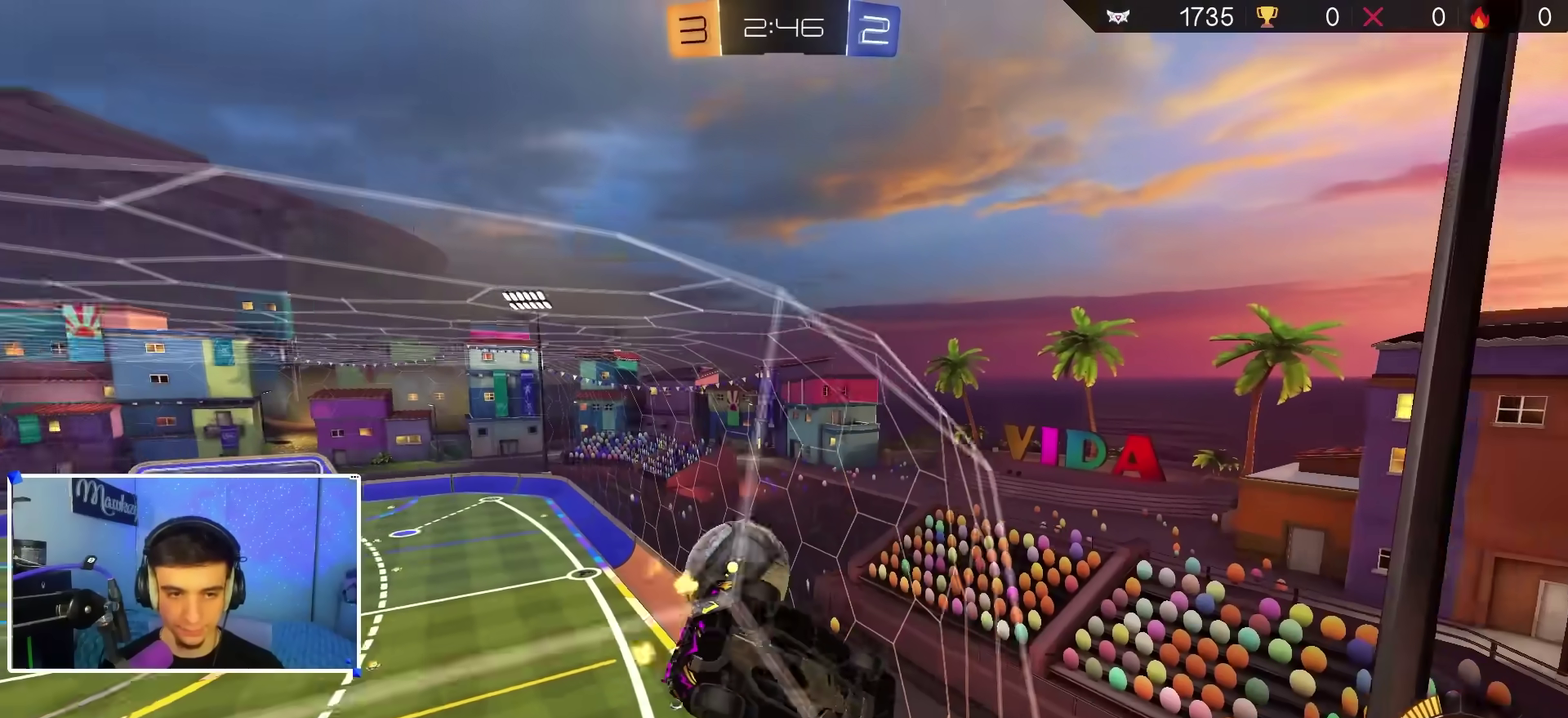
{"dt_ms": 600, "buttons": ["R2"], "left_stick": "center", "right_stick": "center", "events": [[17, "L2", "up"], [67, "R2", "down"], [83, "left_stick", "left"], [350, "left_stick", "center"], [383, "R2", "up"], [400, "L2", "down"], [550, "L2", "up"], [583, "R2", "down"]]}
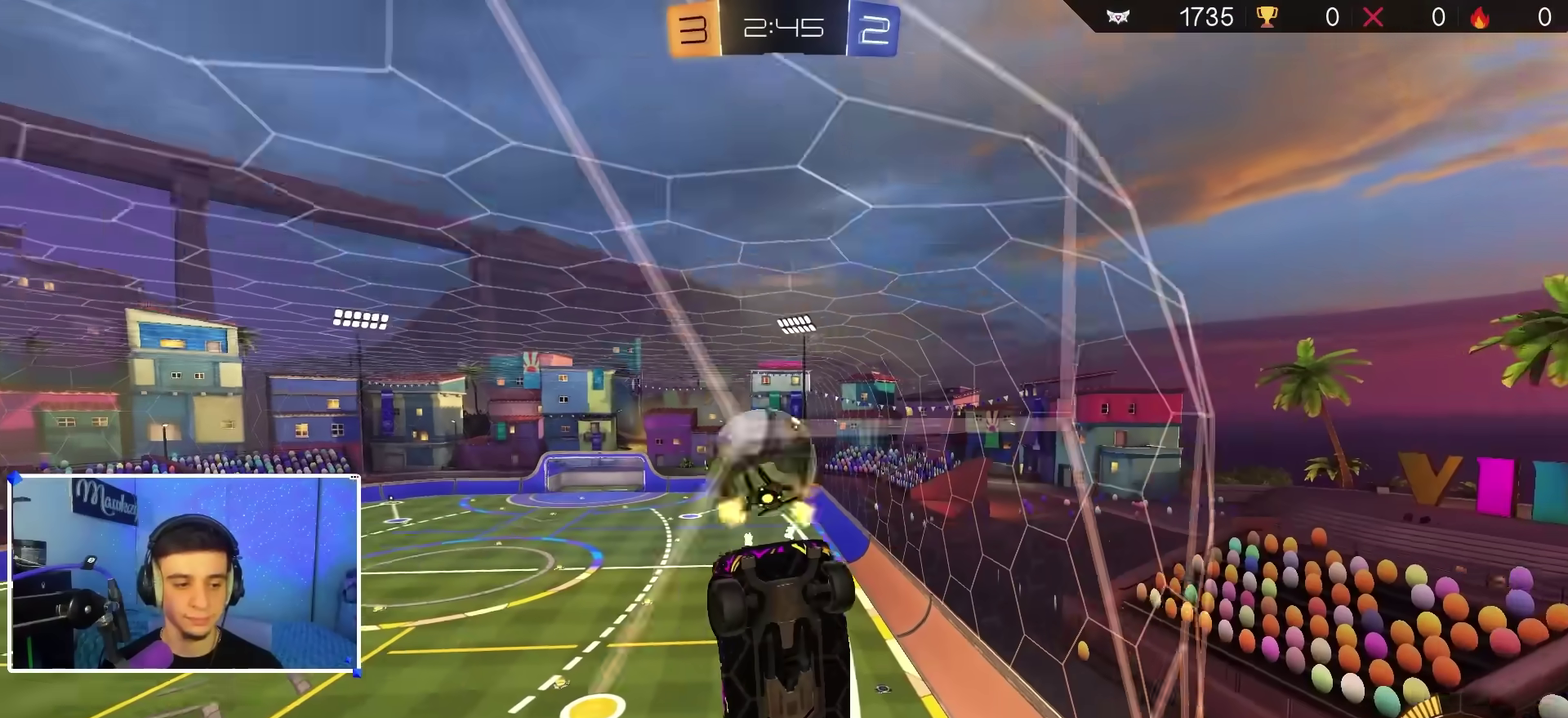
{"dt_ms": 400, "buttons": ["R2"], "left_stick": "center", "right_stick": "center", "events": []}
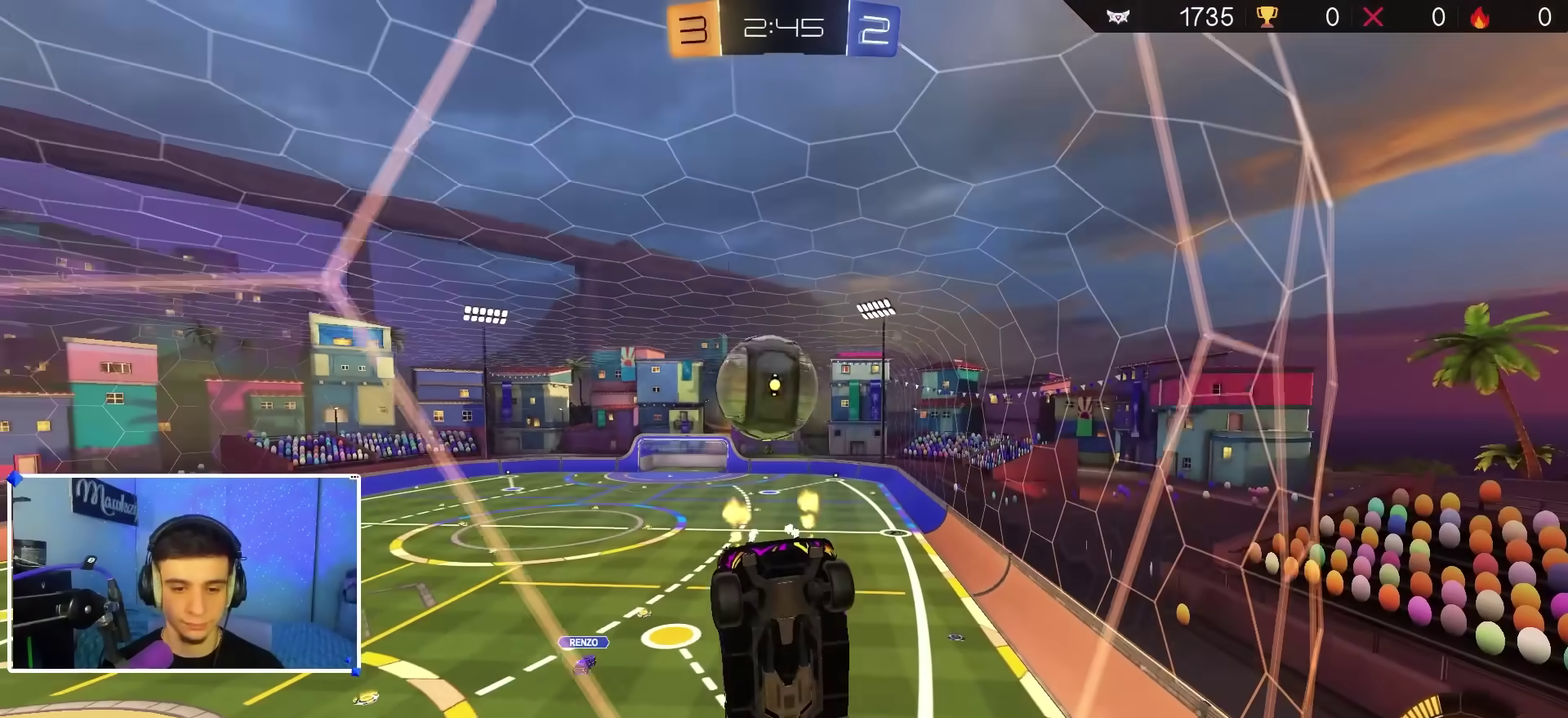
{"dt_ms": 500, "buttons": ["R2"], "left_stick": "center", "right_stick": "center", "events": [[333, "left_stick", "left"], [417, "left_stick", "center"]]}
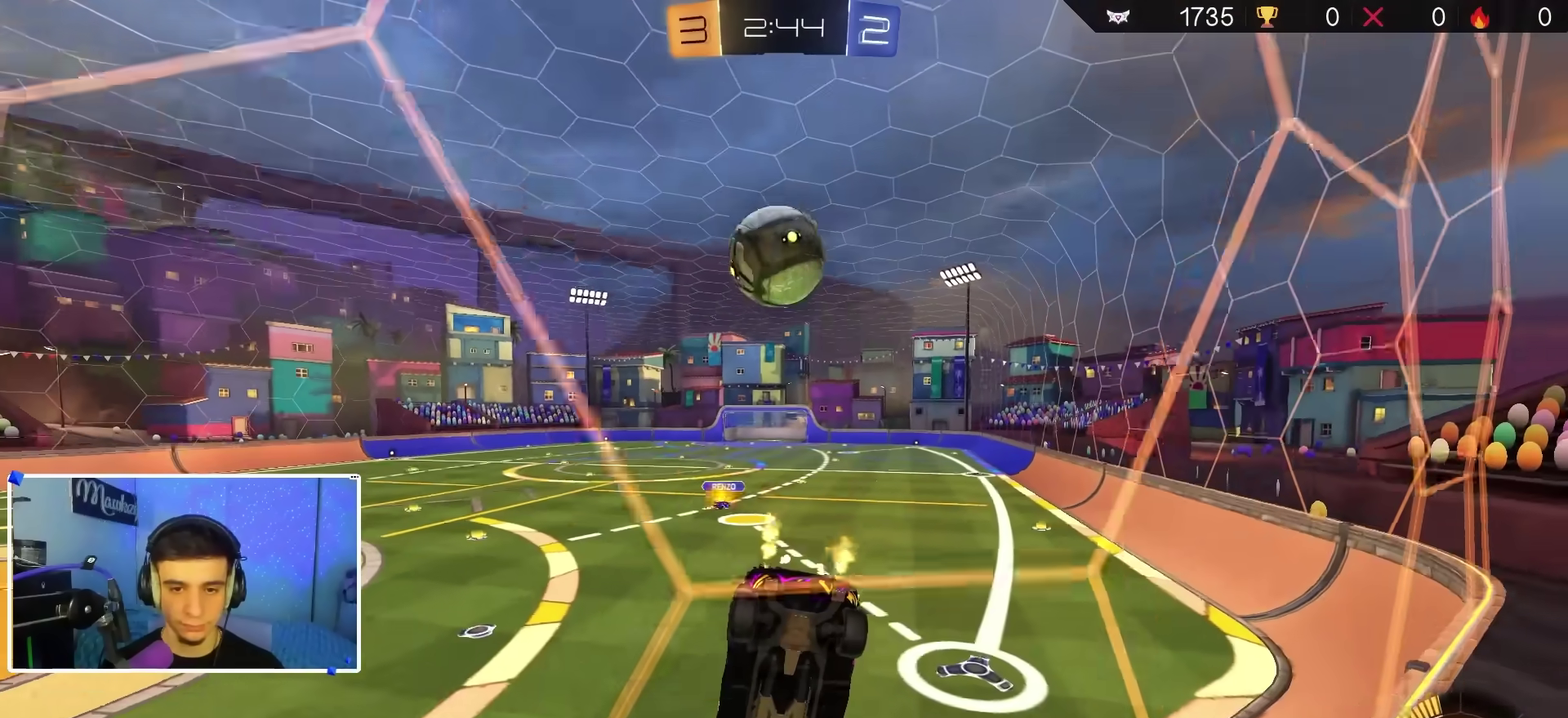
{"dt_ms": 500, "buttons": [], "left_stick": "center", "right_stick": "center", "events": [[233, "left_stick", "right"], [300, "left_stick", "center"], [433, "R2", "up"]]}